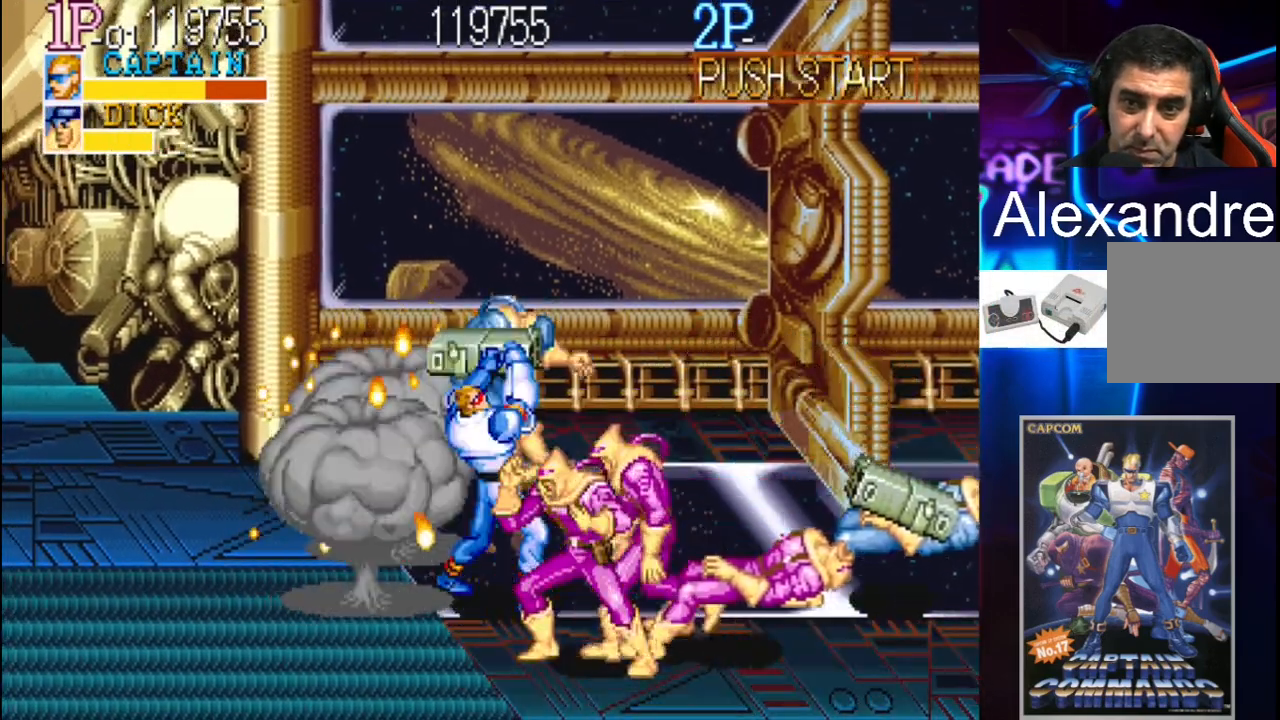
Gameplay with a controller (Xbox layout); each line is a JSON object with the inputs held at the frame after it. "events" lists button and stick changes between this image and that frame as [ms after this image, input, new state], when the widget could be followed in between. Not read: L3 R3 left_stick right_stick.
{"buttons": [], "events": [[67, "X", "up"], [100, "DPAD_UP", "up"], [100, "X", "down"], [167, "DPAD_RIGHT", "up"], [167, "X", "up"], [233, "X", "down"], [300, "X", "up"], [367, "X", "down"], [433, "X", "up"]]}
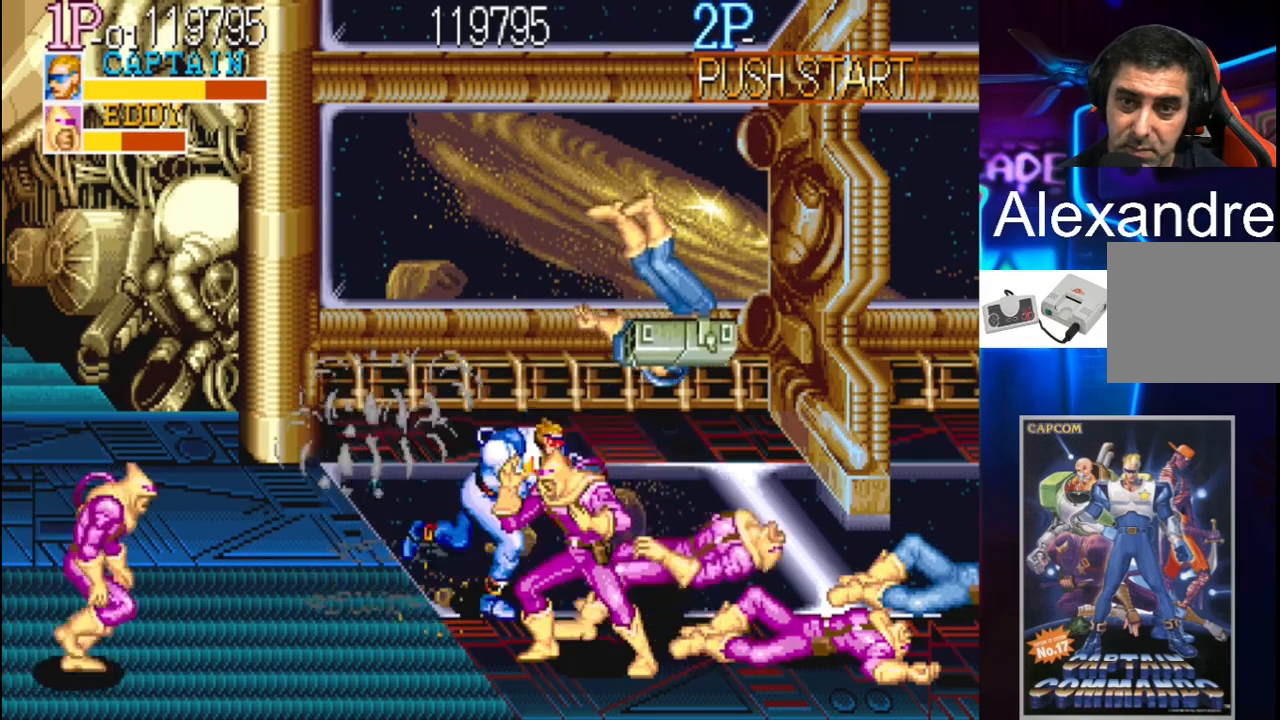
{"buttons": ["DPAD_DOWN", "DPAD_LEFT"], "events": [[200, "DPAD_RIGHT", "down"], [233, "DPAD_DOWN", "down"], [333, "X", "down"], [400, "X", "up"], [467, "DPAD_LEFT", "down"], [467, "DPAD_RIGHT", "up"]]}
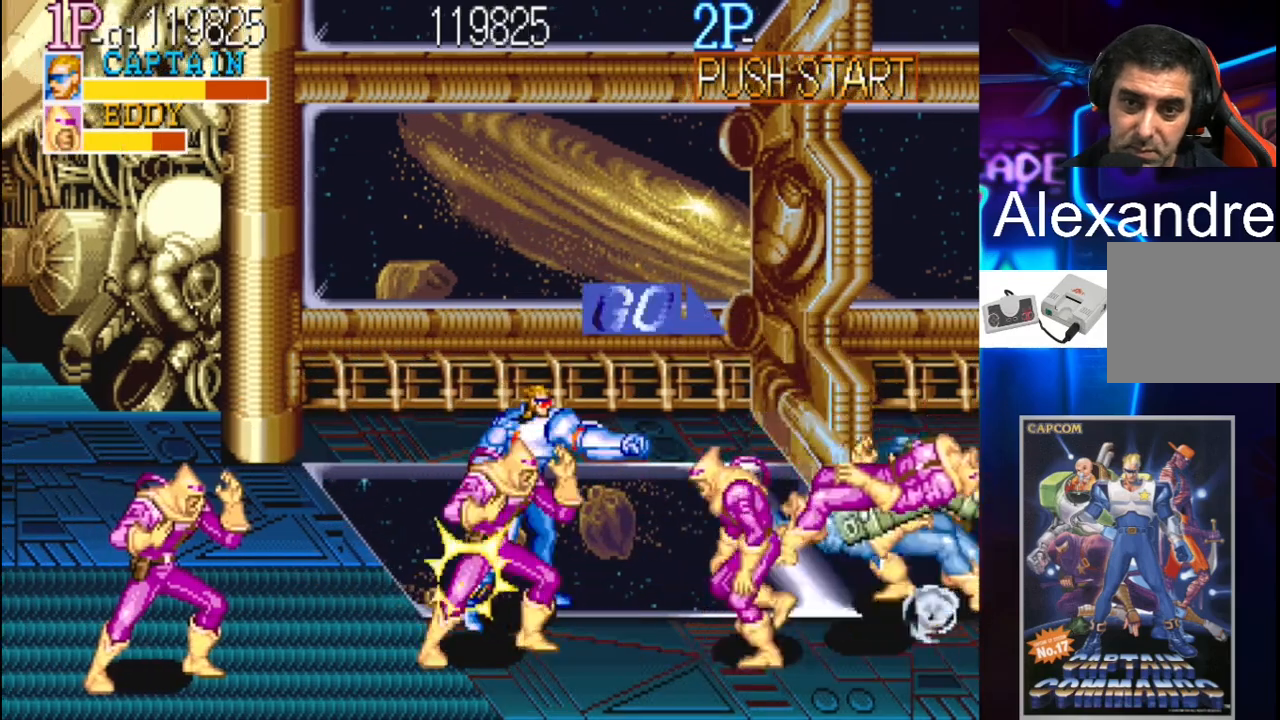
{"buttons": ["DPAD_RIGHT"], "events": [[200, "DPAD_DOWN", "up"], [333, "DPAD_DOWN", "down"], [333, "DPAD_LEFT", "up"], [333, "DPAD_RIGHT", "down"], [367, "DPAD_DOWN", "up"]]}
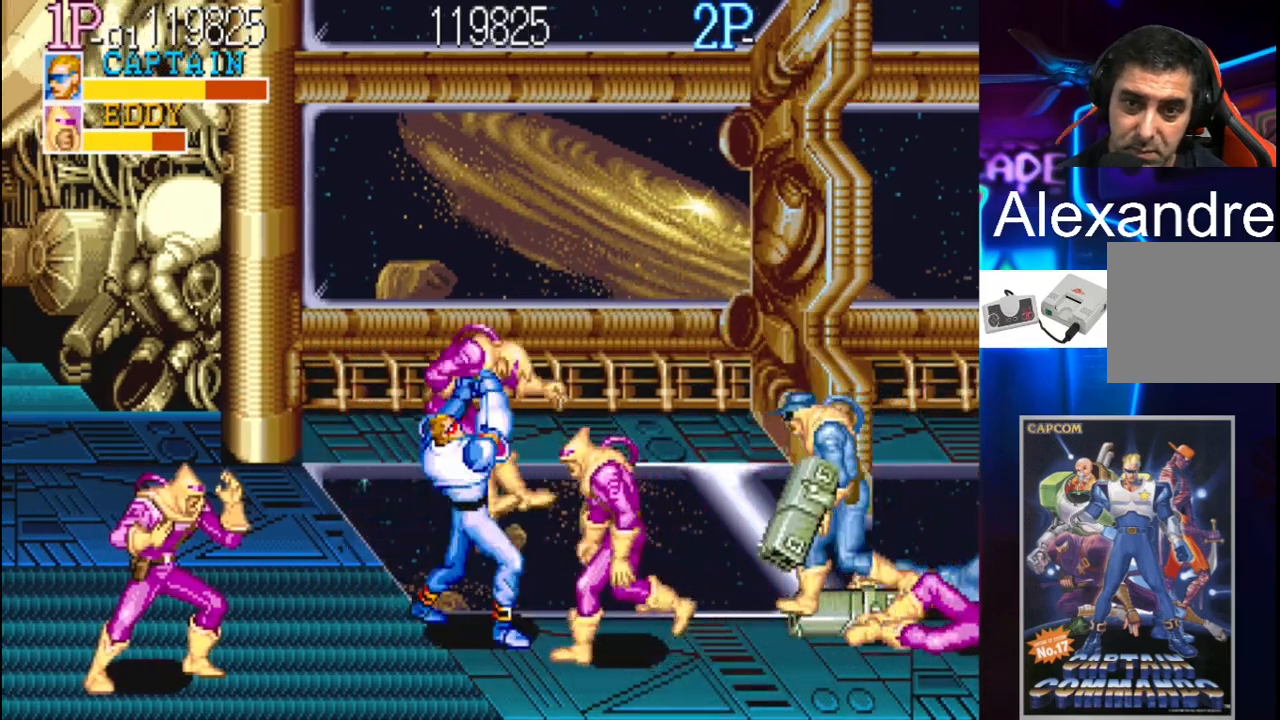
{"buttons": [], "events": [[33, "X", "down"], [100, "X", "up"], [167, "X", "down"], [233, "X", "up"], [300, "DPAD_RIGHT", "up"]]}
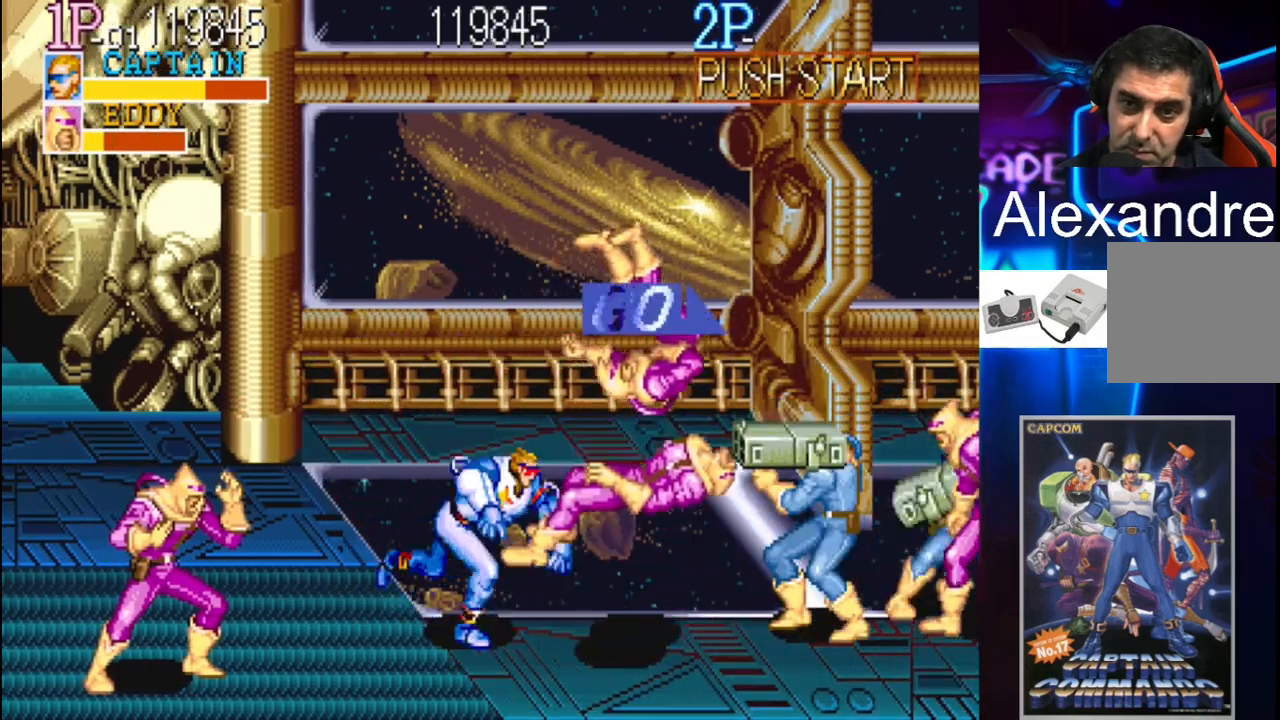
{"buttons": ["DPAD_UP", "DPAD_LEFT"], "events": [[67, "DPAD_LEFT", "down"], [67, "DPAD_UP", "down"]]}
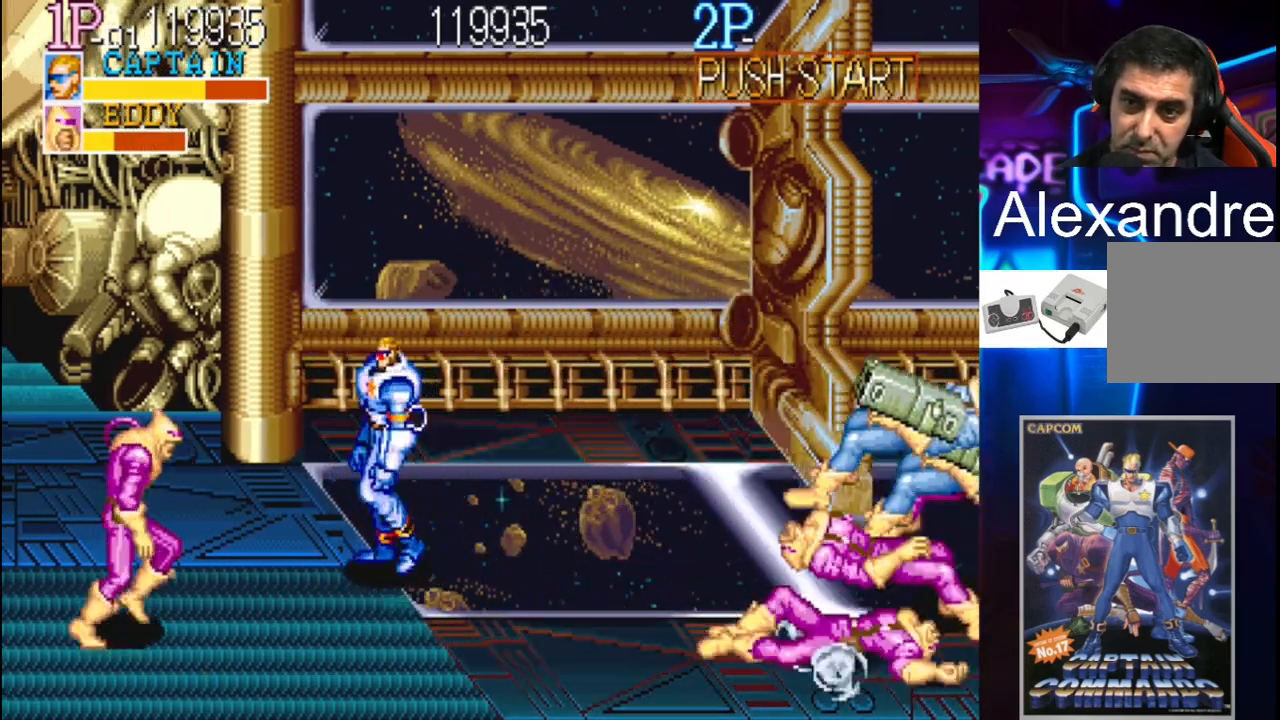
{"buttons": ["DPAD_DOWN", "DPAD_LEFT"], "events": [[367, "DPAD_UP", "up"], [433, "DPAD_DOWN", "down"]]}
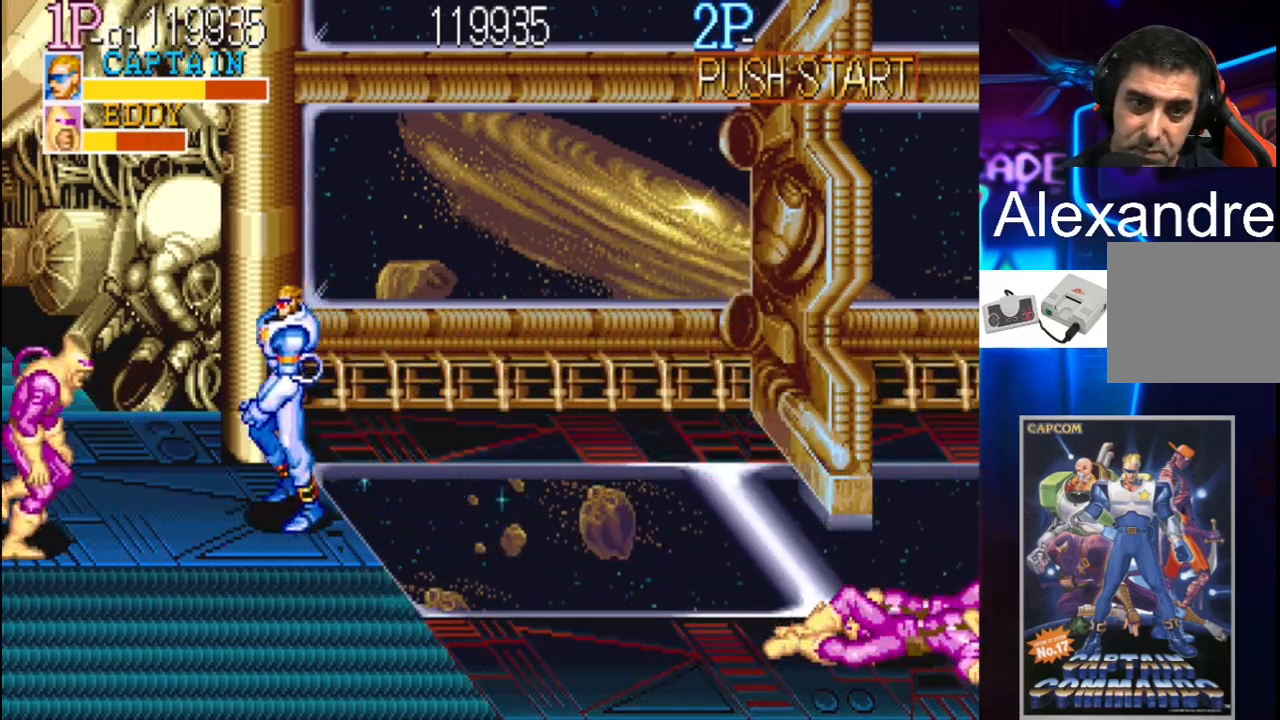
{"buttons": ["DPAD_UP", "DPAD_LEFT"], "events": [[133, "DPAD_DOWN", "up"], [400, "DPAD_UP", "down"]]}
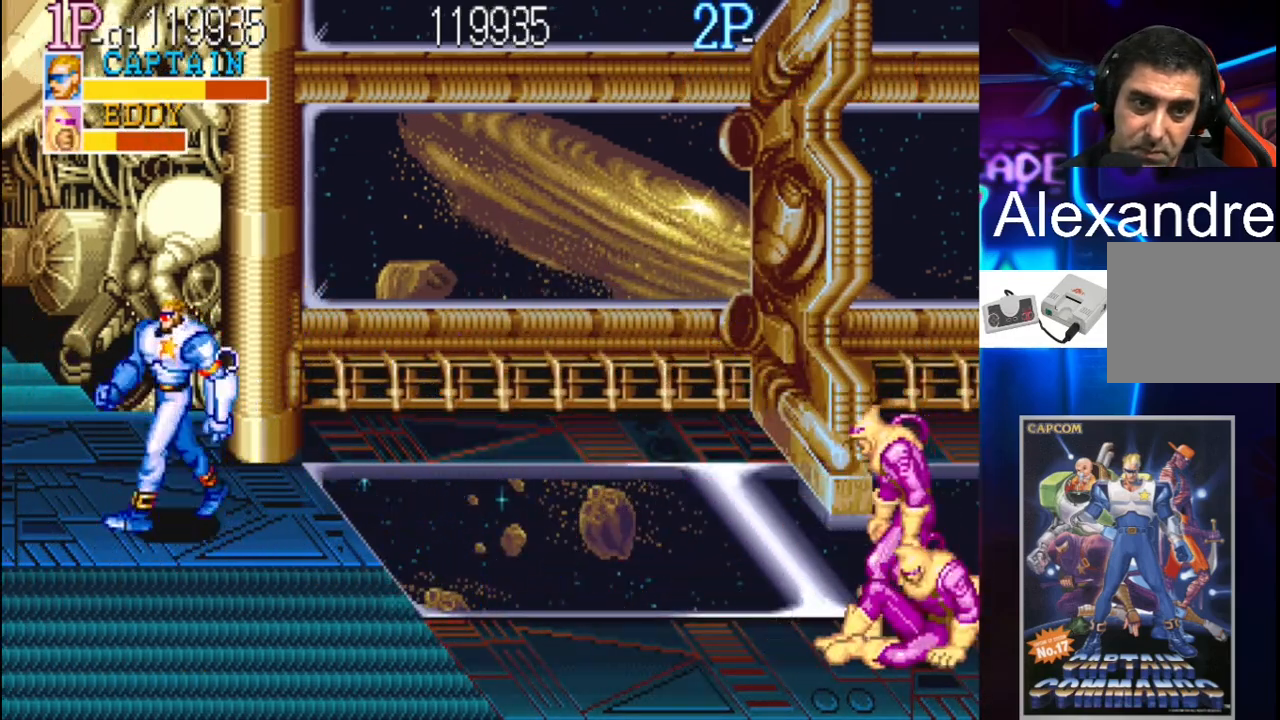
{"buttons": ["DPAD_UP"], "events": [[300, "DPAD_LEFT", "up"]]}
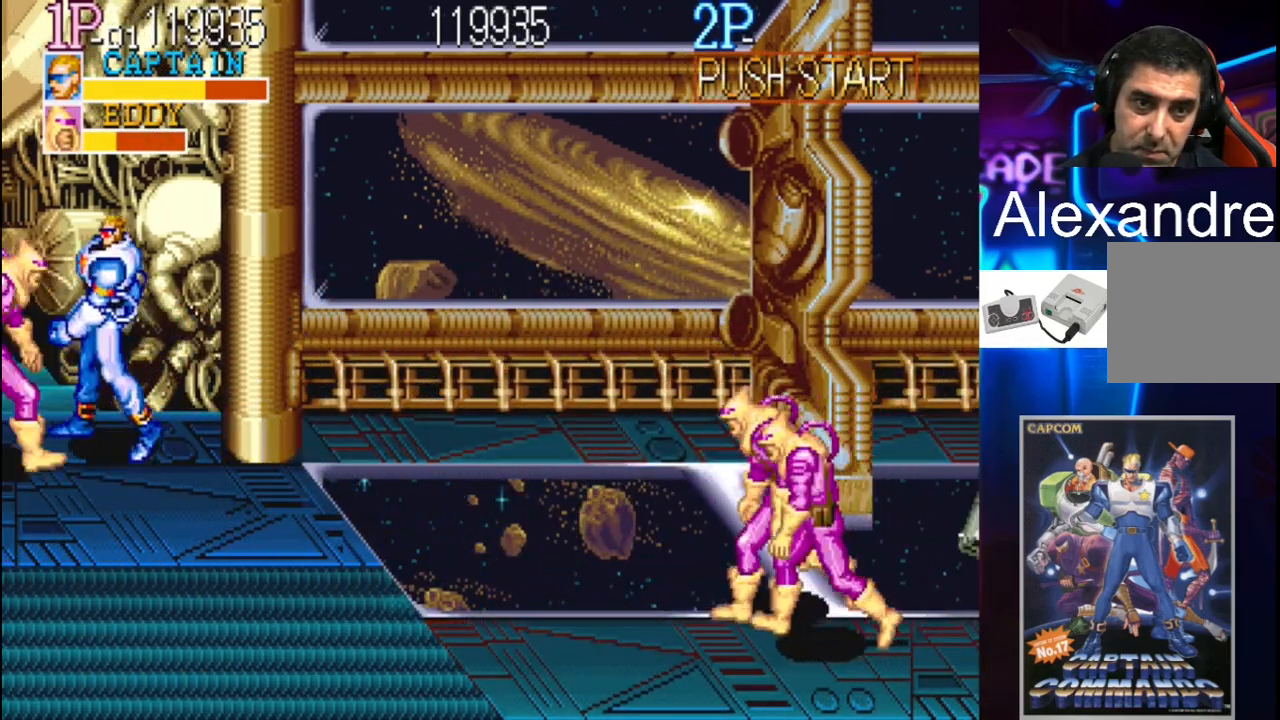
{"buttons": ["X"], "events": [[33, "DPAD_UP", "up"], [33, "X", "down"], [100, "X", "up"], [233, "X", "down"], [400, "X", "up"], [500, "X", "down"]]}
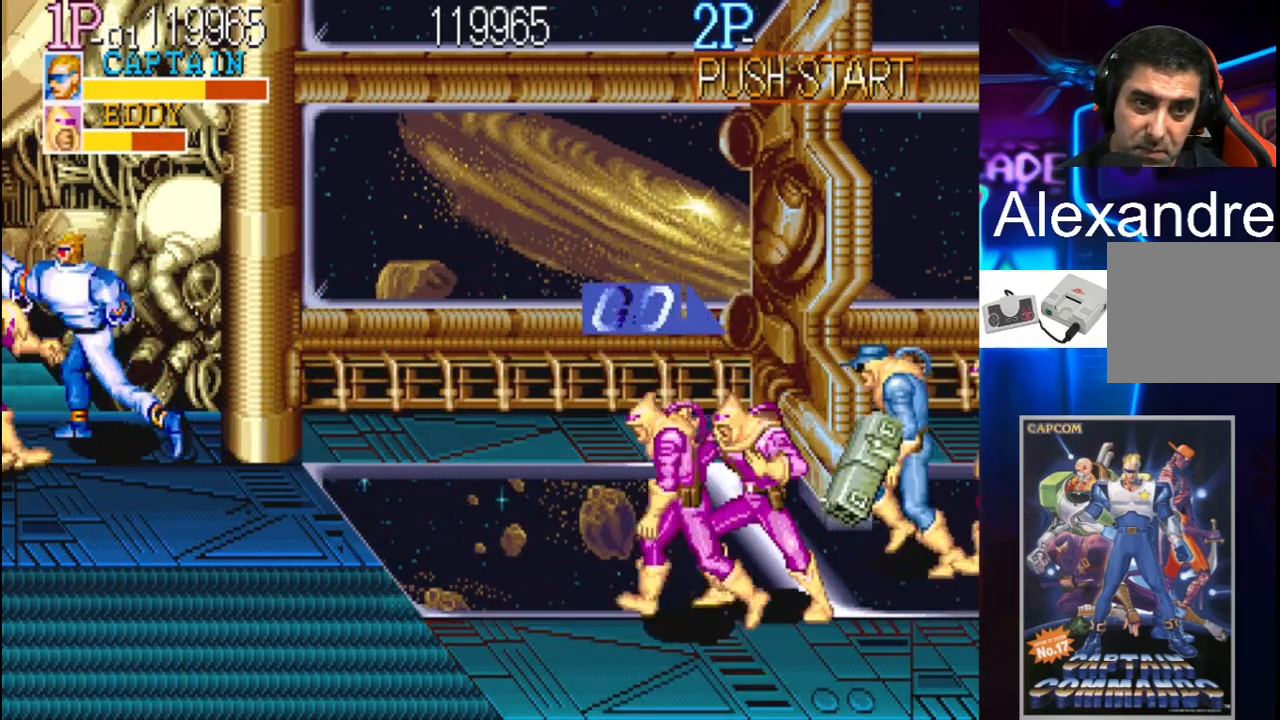
{"buttons": [], "events": [[67, "X", "up"], [167, "X", "down"], [200, "X", "up"], [267, "X", "down"], [333, "X", "up"], [400, "X", "down"], [433, "X", "up"]]}
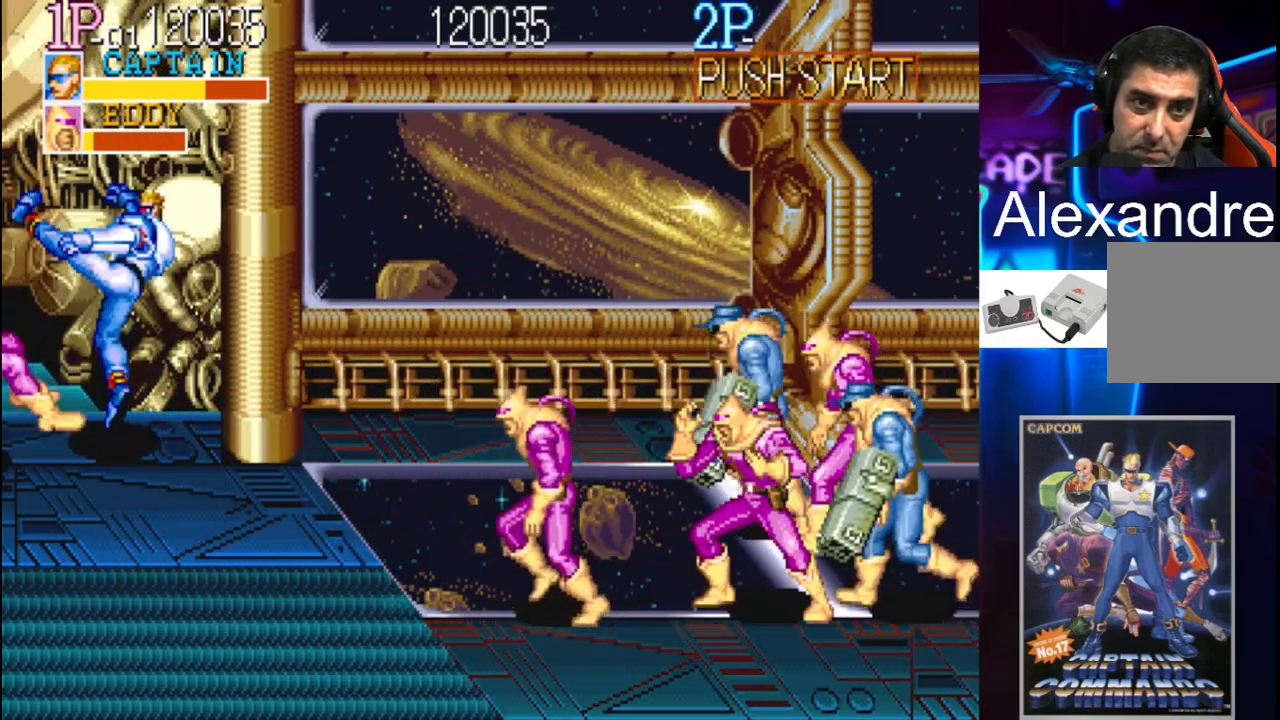
{"buttons": ["DPAD_RIGHT"], "events": [[67, "X", "down"], [133, "X", "up"], [433, "DPAD_RIGHT", "down"]]}
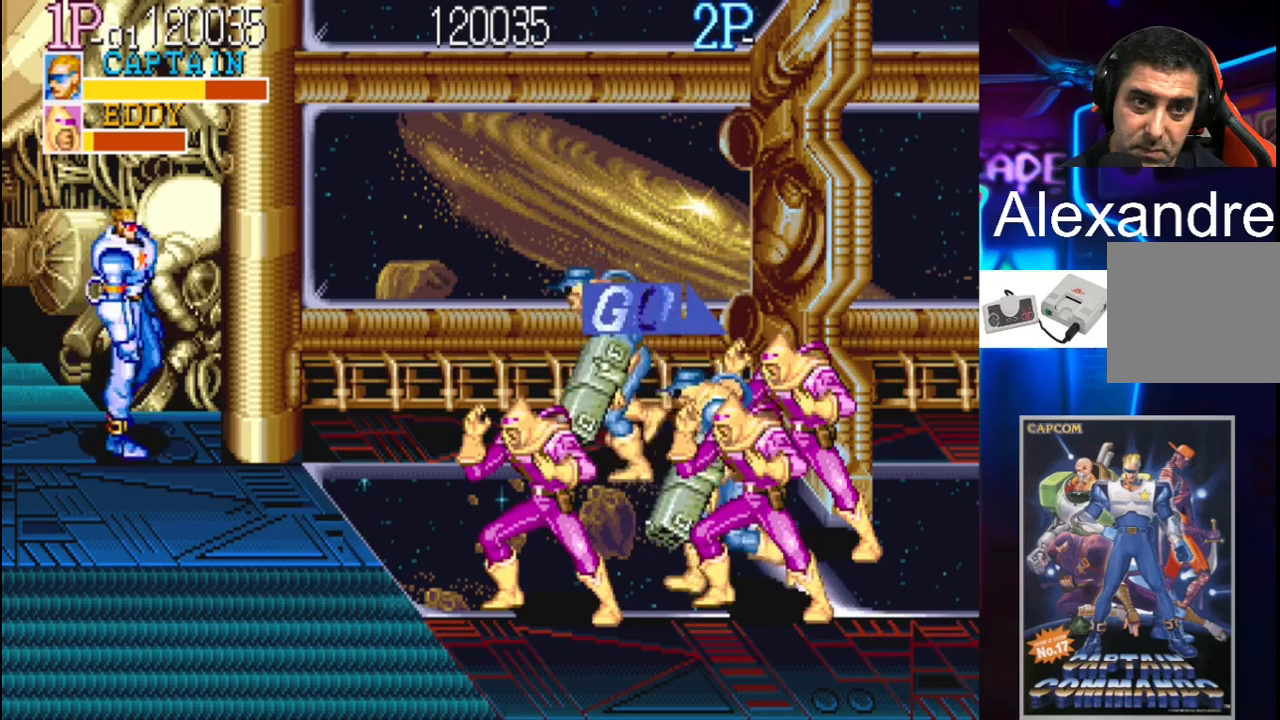
{"buttons": ["X", "DPAD_RIGHT"], "events": [[33, "DPAD_RIGHT", "up"], [100, "DPAD_RIGHT", "down"], [300, "Y", "down"], [400, "Y", "up"], [500, "X", "down"]]}
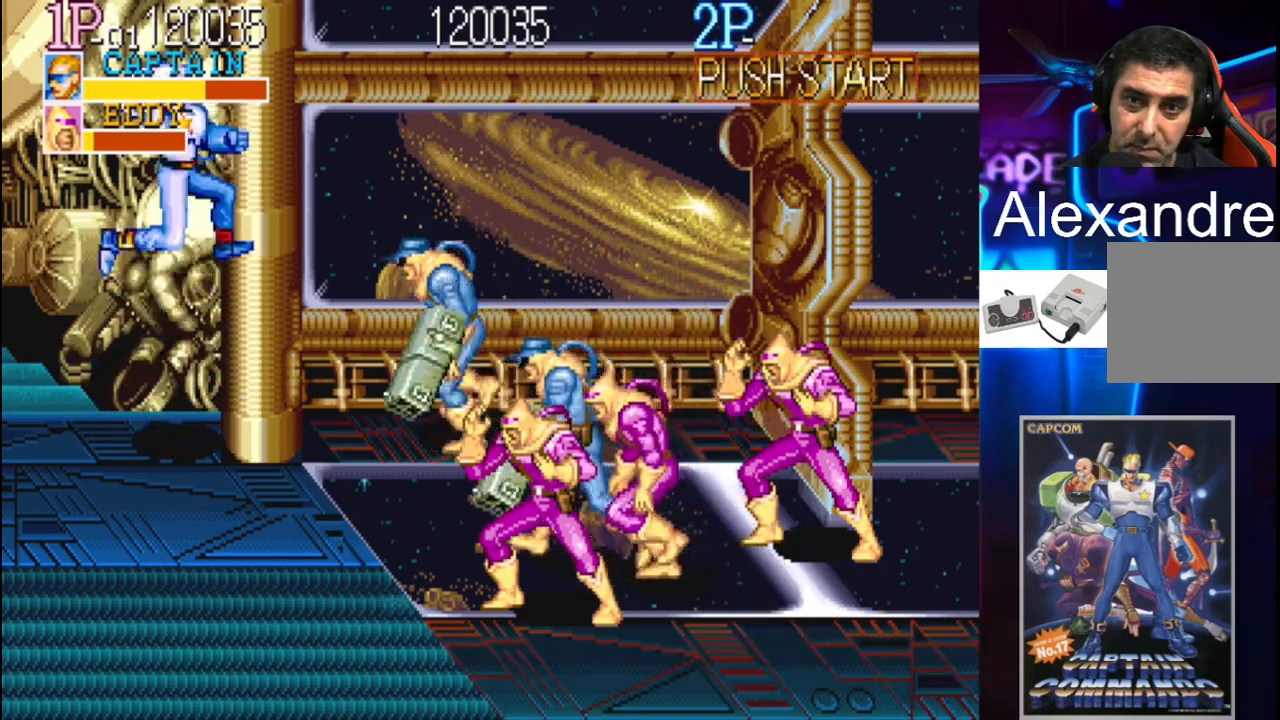
{"buttons": [], "events": [[167, "X", "up"], [367, "DPAD_RIGHT", "up"]]}
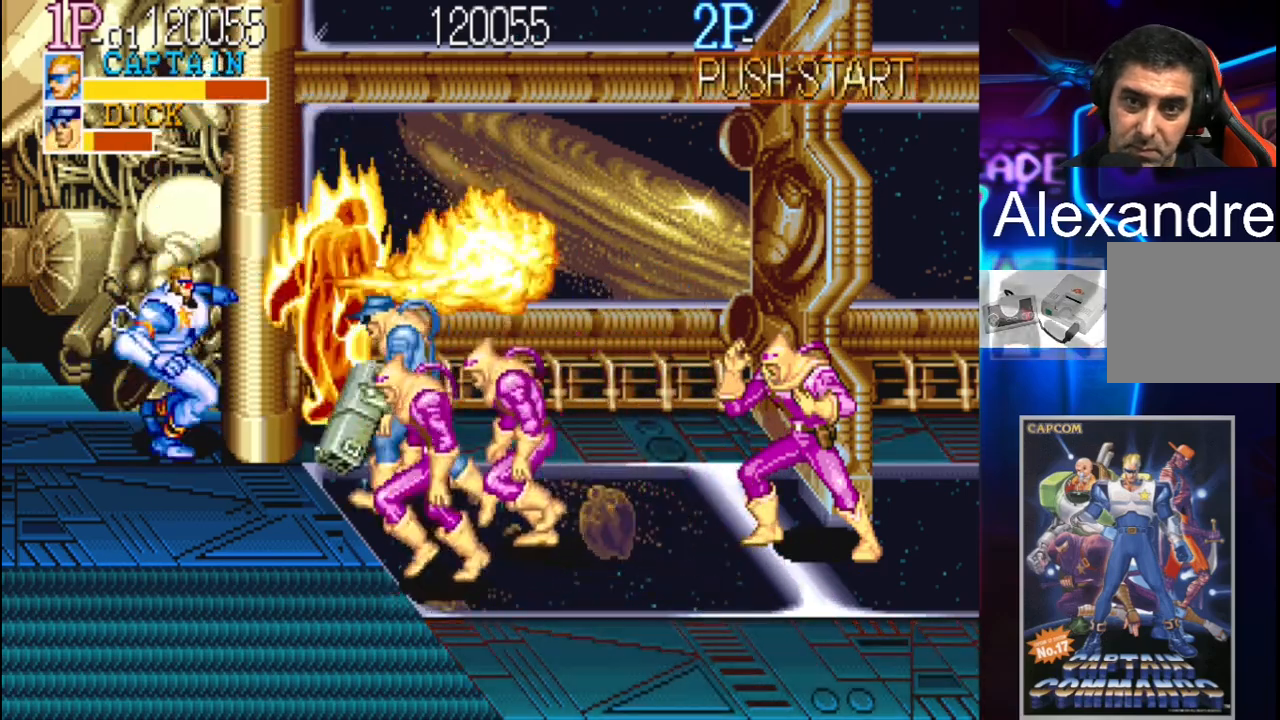
{"buttons": ["X", "DPAD_RIGHT"], "events": [[333, "DPAD_UP", "down"], [367, "DPAD_RIGHT", "down"], [400, "DPAD_UP", "up"], [433, "X", "down"]]}
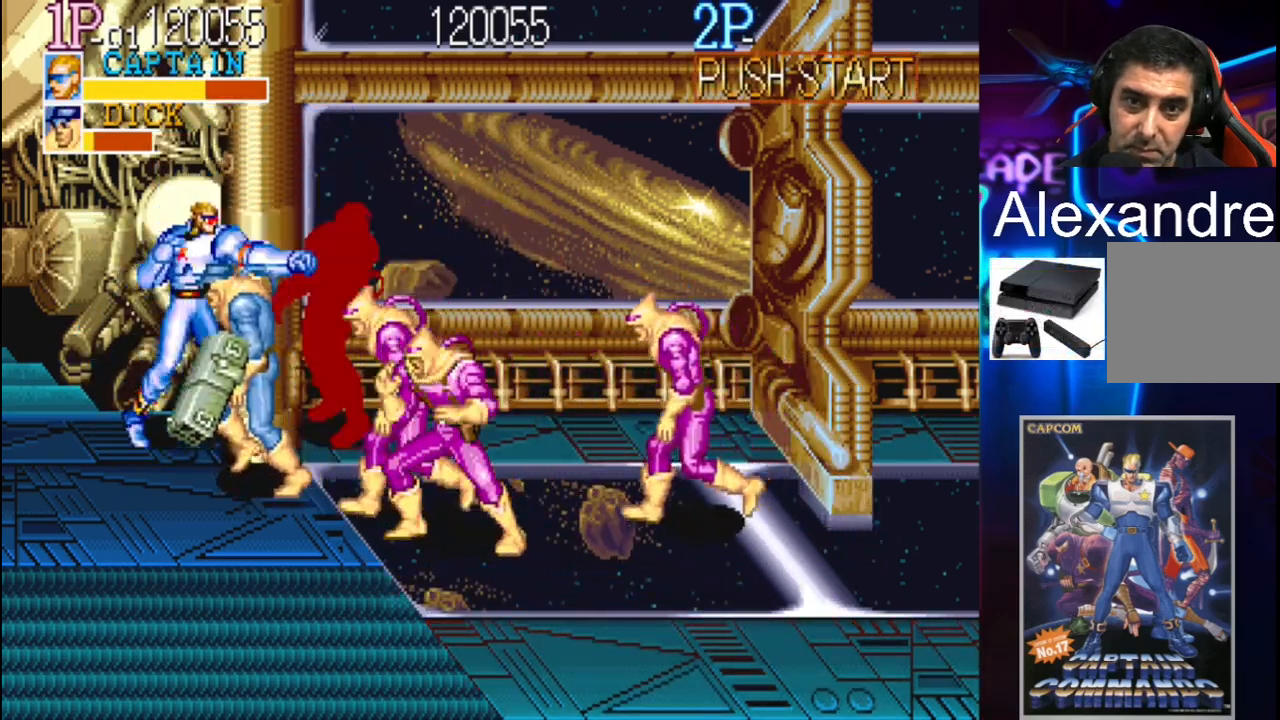
{"buttons": [], "events": [[133, "DPAD_RIGHT", "up"], [133, "X", "up"], [200, "X", "down"], [367, "X", "up"]]}
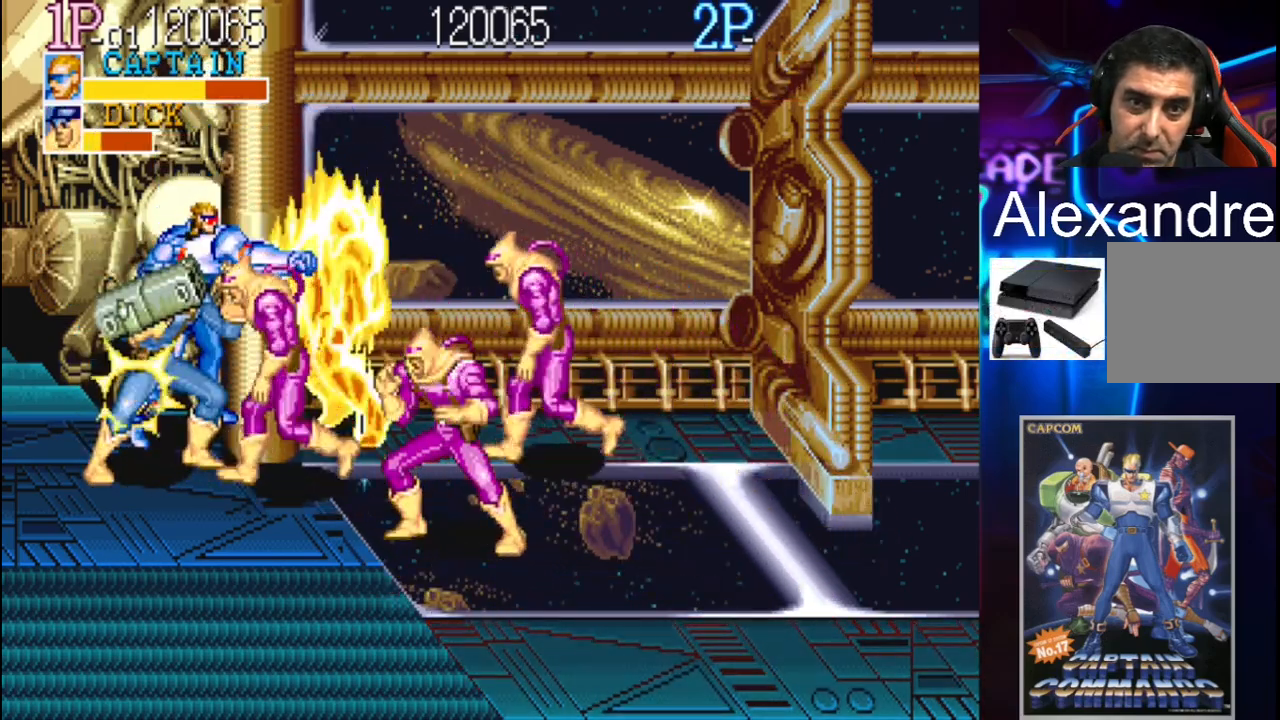
{"buttons": ["X"], "events": [[133, "DPAD_LEFT", "down"], [200, "DPAD_UP", "down"], [233, "X", "down"], [367, "DPAD_UP", "up"], [433, "DPAD_LEFT", "up"]]}
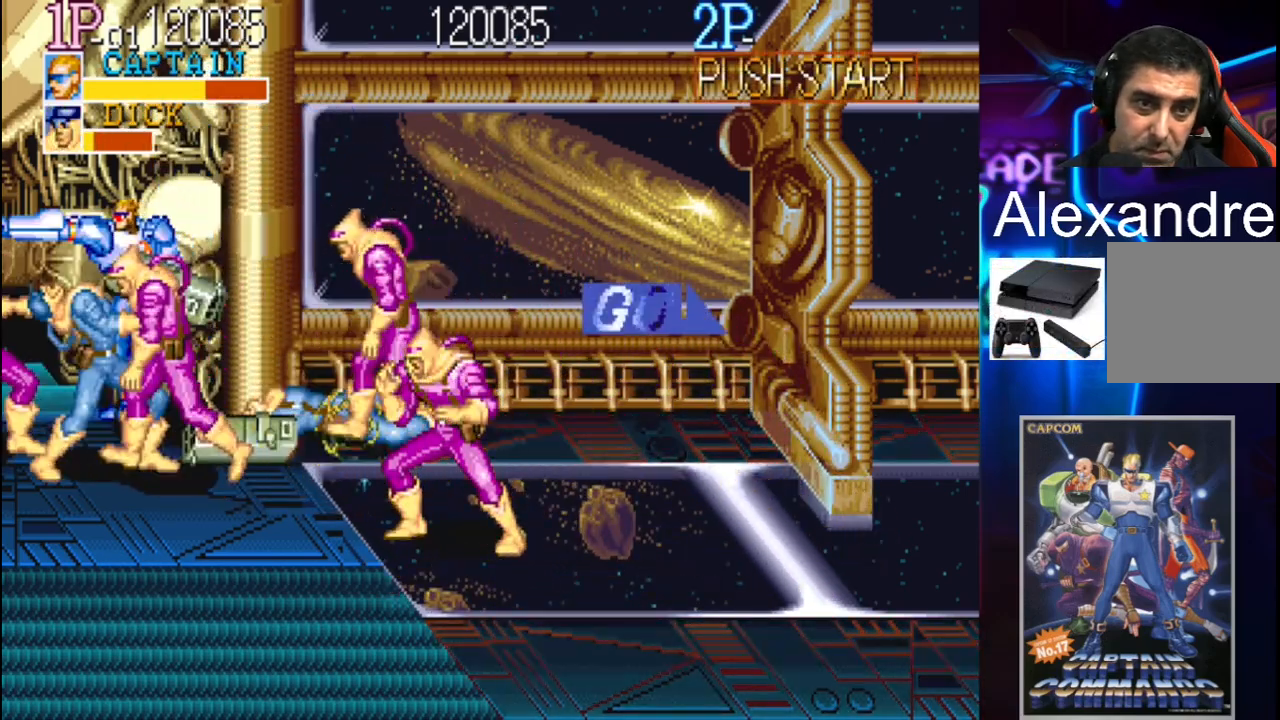
{"buttons": [], "events": [[33, "X", "up"], [367, "X", "down"], [400, "X", "up"]]}
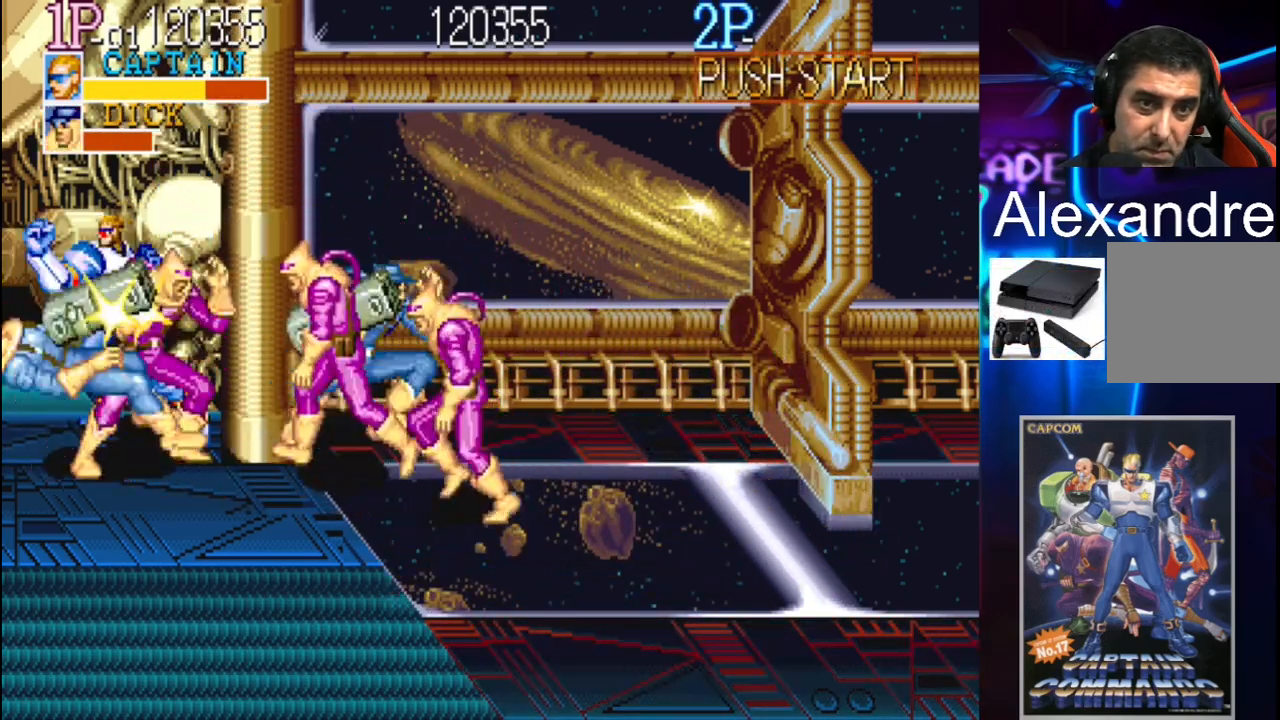
{"buttons": ["X"], "events": [[233, "X", "down"], [333, "X", "up"], [500, "X", "down"]]}
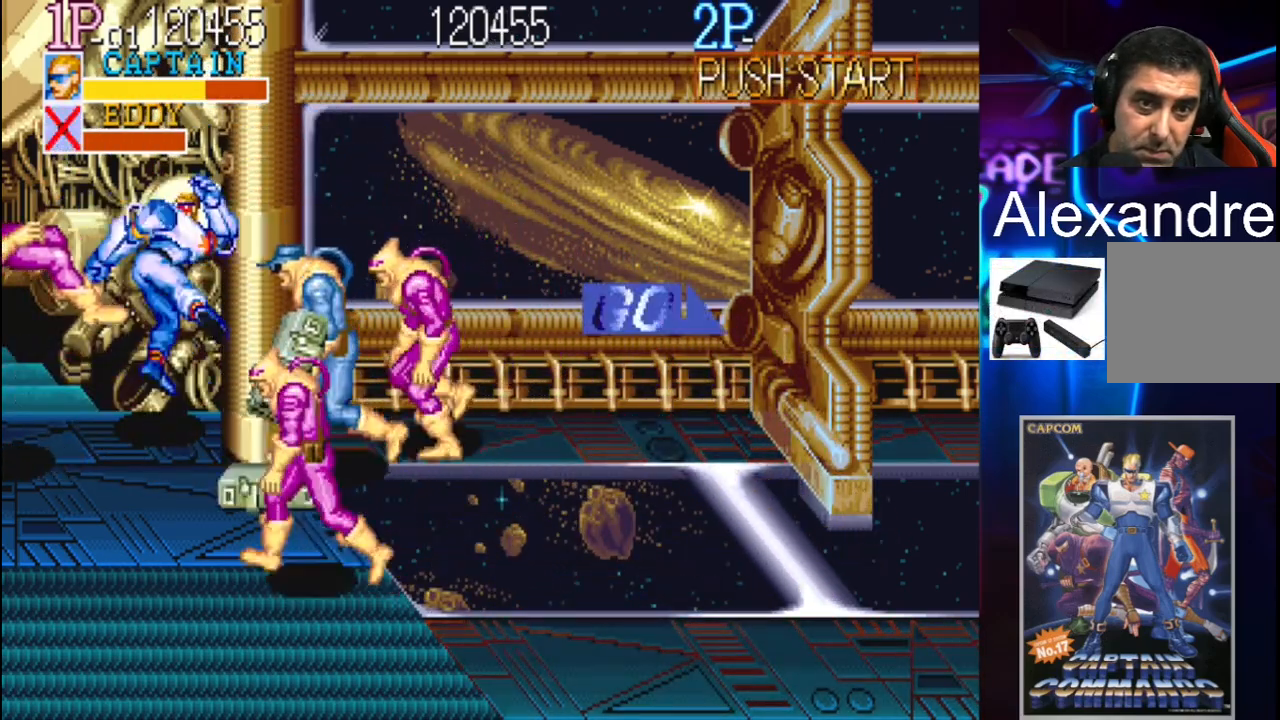
{"buttons": [], "events": [[33, "X", "up"], [233, "DPAD_RIGHT", "down"], [233, "X", "down"], [300, "X", "up"], [367, "DPAD_RIGHT", "up"]]}
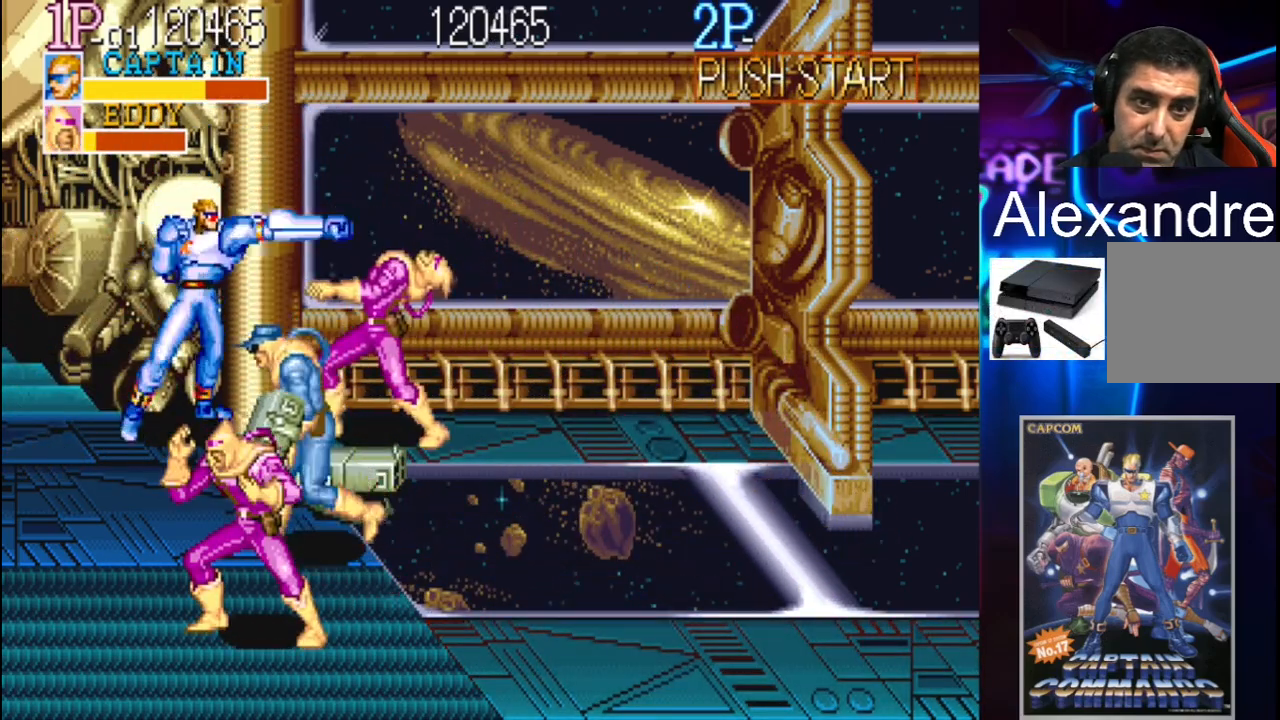
{"buttons": [], "events": [[33, "X", "down"], [100, "X", "up"], [300, "X", "down"], [333, "X", "up"], [400, "X", "down"], [467, "X", "up"]]}
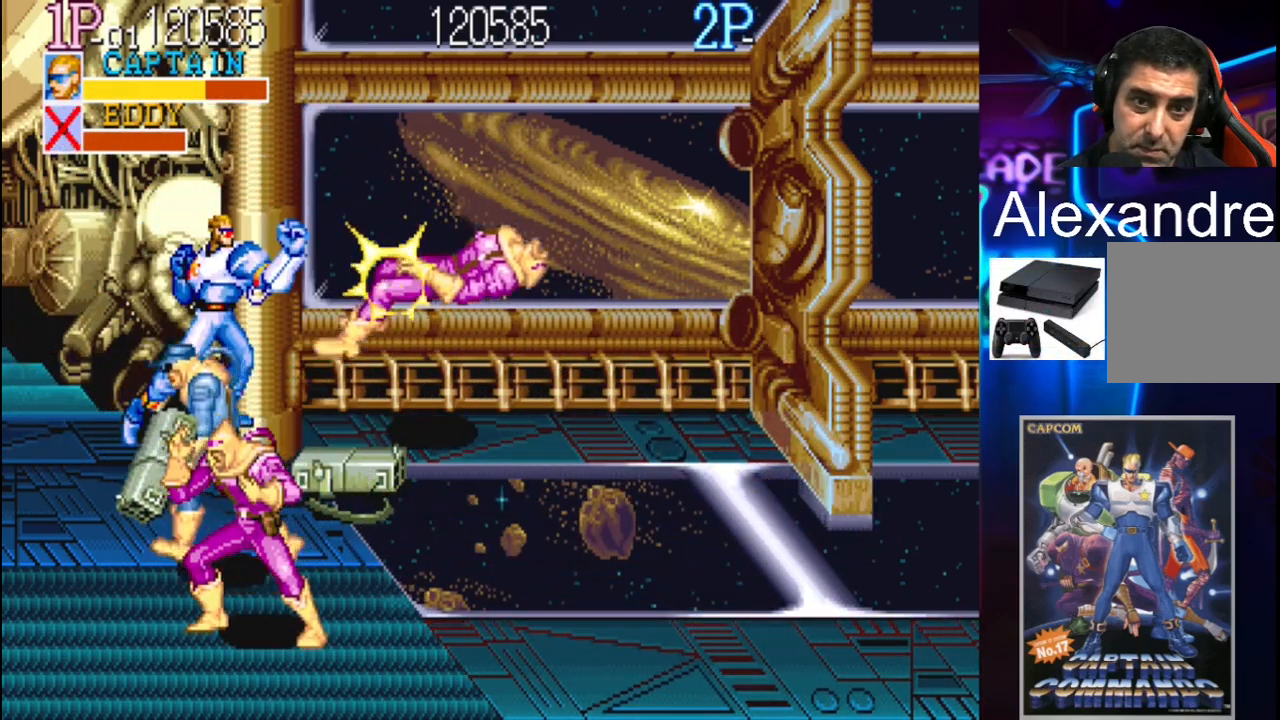
{"buttons": ["DPAD_UP", "DPAD_LEFT"], "events": [[67, "X", "down"], [133, "X", "up"], [200, "X", "down"], [300, "X", "up"], [467, "DPAD_LEFT", "down"], [467, "DPAD_UP", "down"]]}
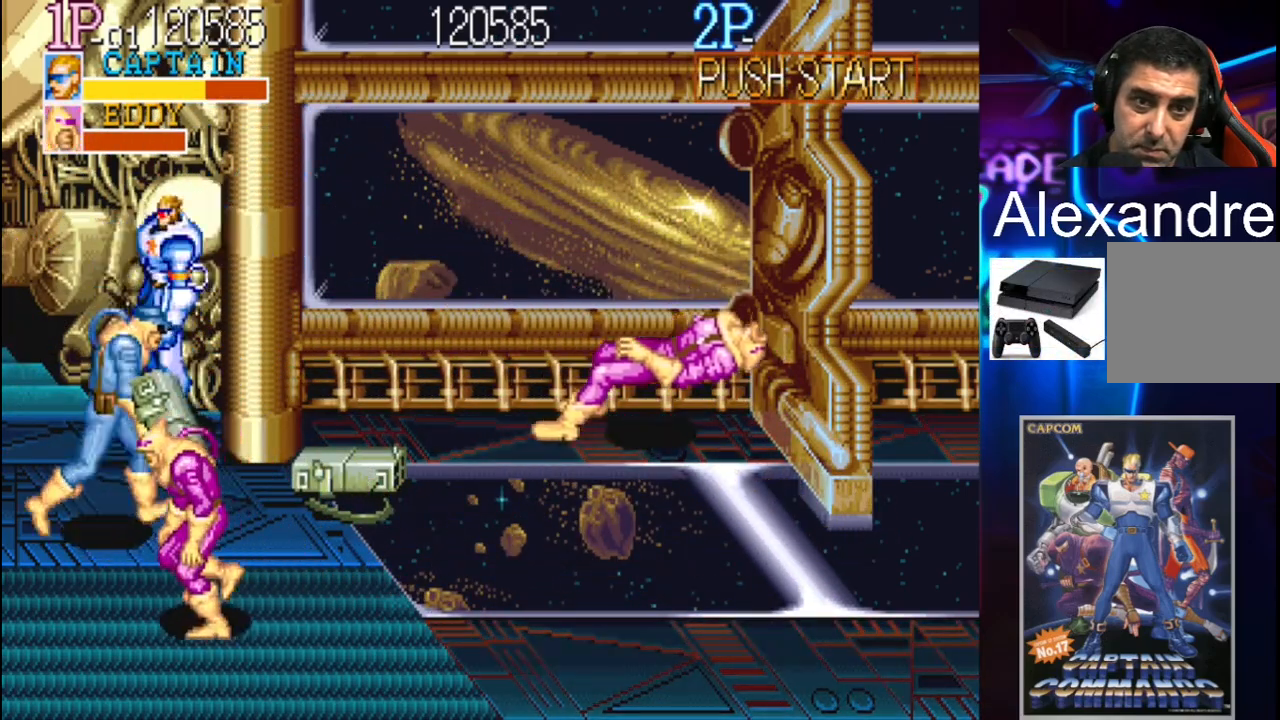
{"buttons": ["X"], "events": [[133, "DPAD_LEFT", "up"], [133, "DPAD_UP", "up"], [133, "X", "down"], [300, "X", "up"], [367, "X", "down"], [433, "X", "up"], [500, "X", "down"]]}
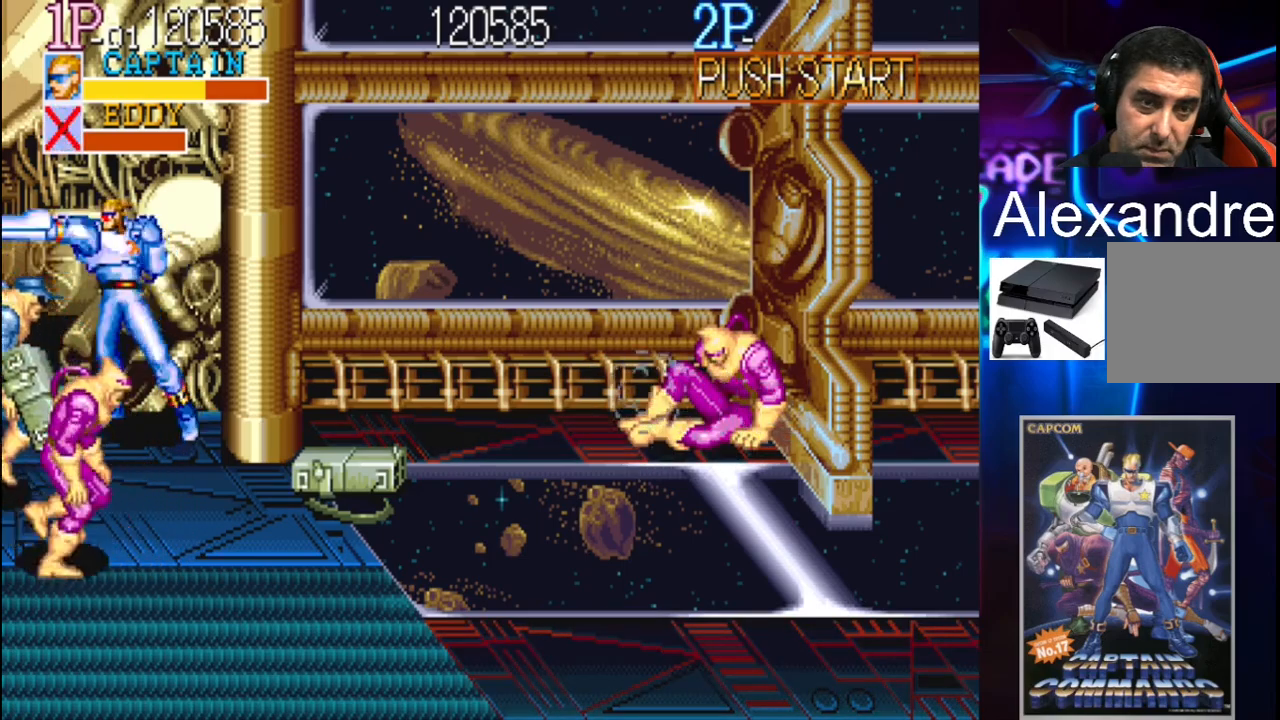
{"buttons": [], "events": [[100, "X", "up"], [133, "X", "down"], [200, "X", "up"], [267, "X", "down"], [333, "X", "up"], [433, "X", "down"], [500, "X", "up"]]}
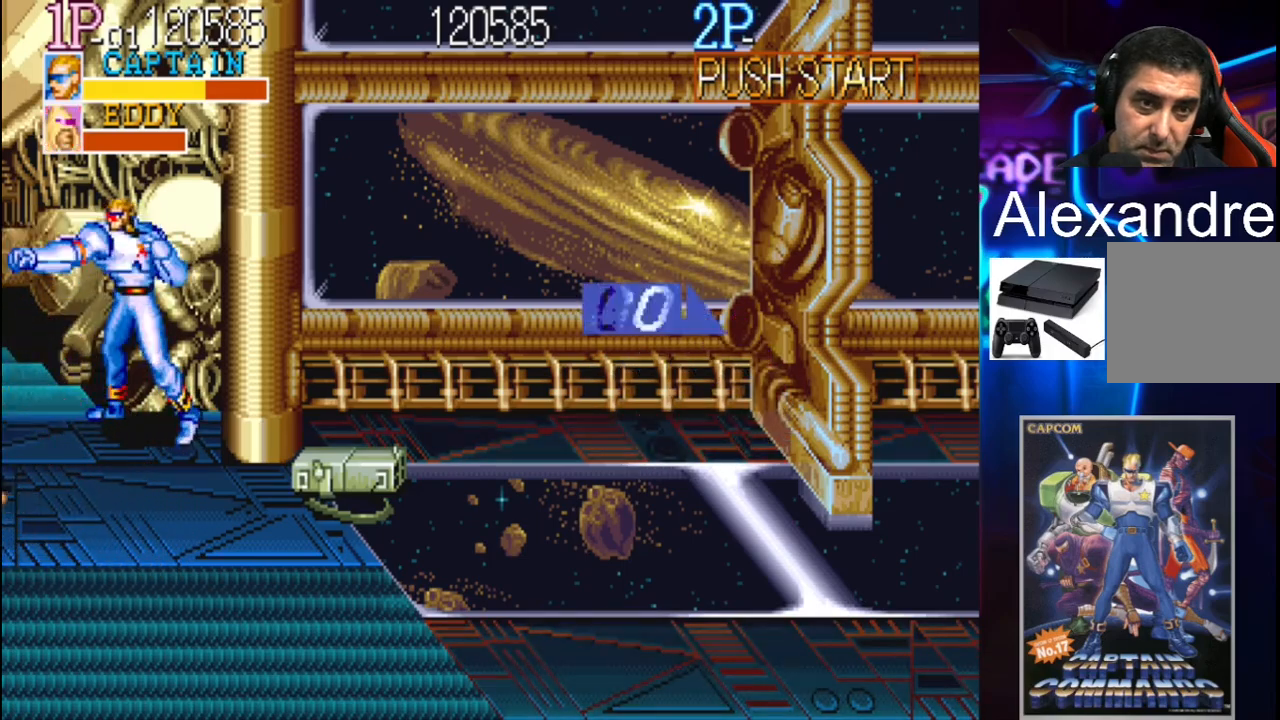
{"buttons": ["X"], "events": [[100, "X", "down"], [133, "X", "up"], [233, "X", "down"], [267, "X", "up"], [333, "X", "down"], [433, "X", "up"], [500, "X", "down"]]}
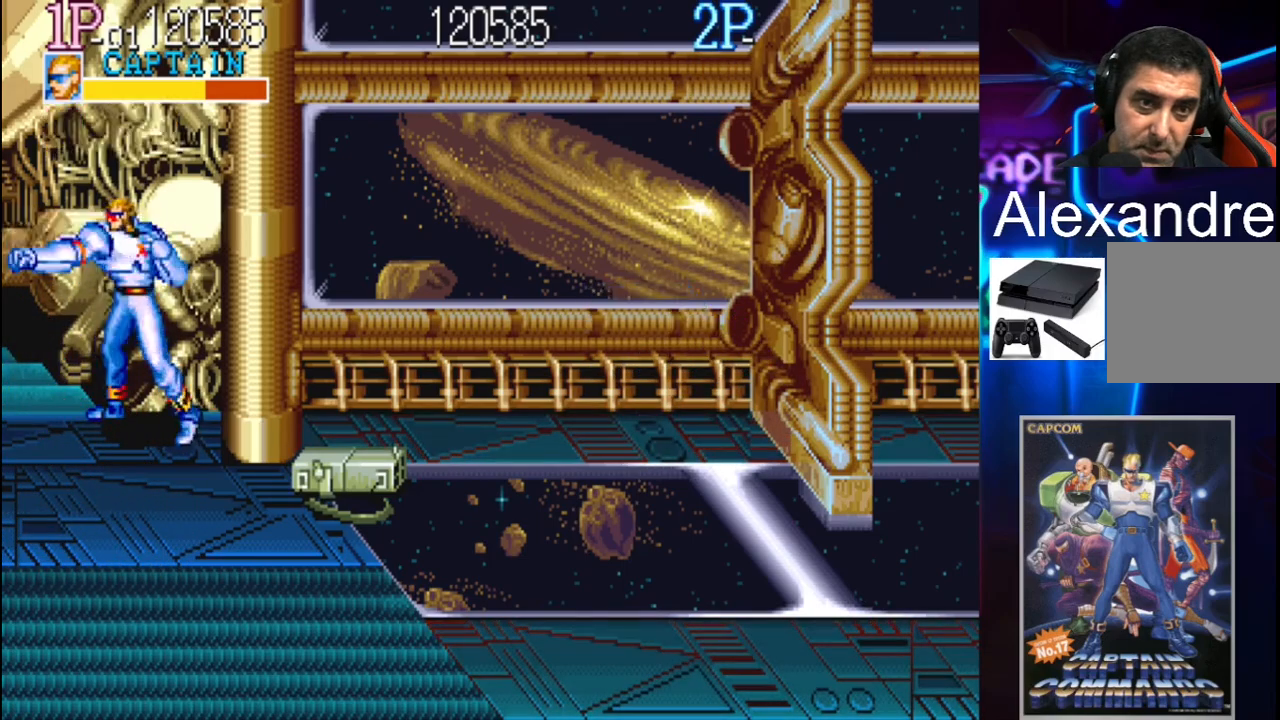
{"buttons": ["X"], "events": [[33, "X", "up"], [200, "DPAD_LEFT", "down"], [300, "X", "down"], [433, "DPAD_LEFT", "up"]]}
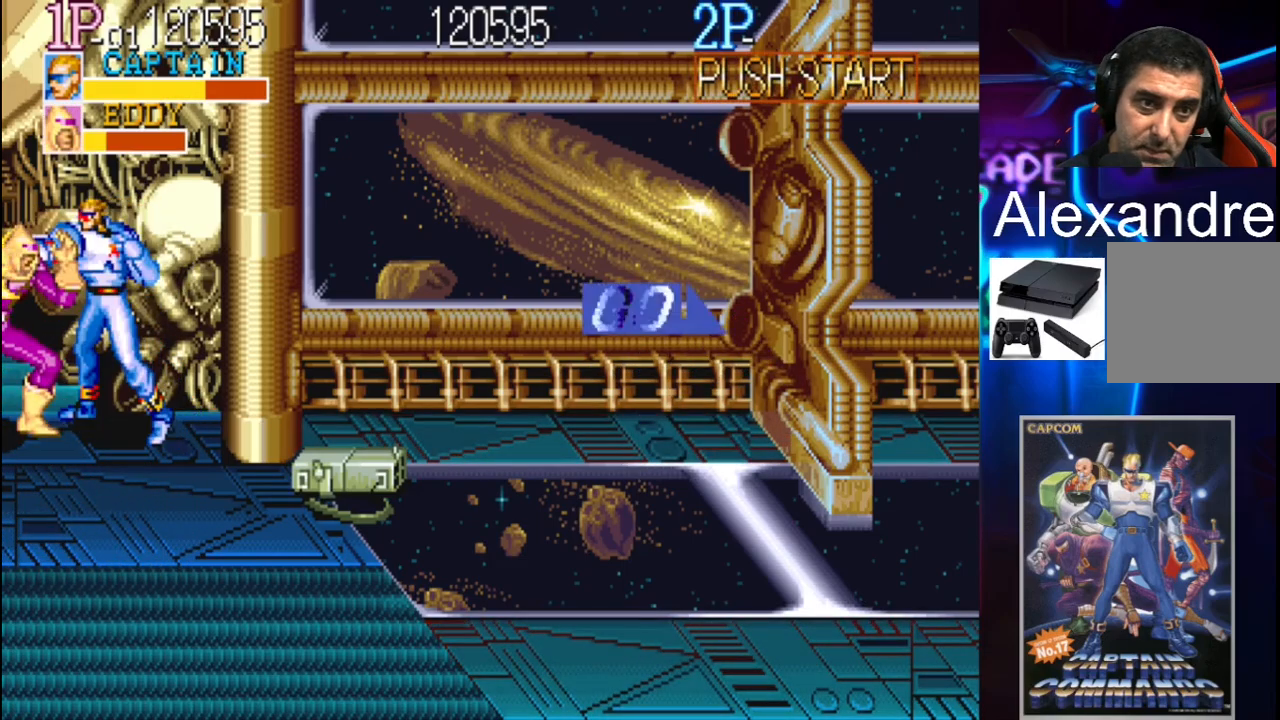
{"buttons": ["X"], "events": [[33, "X", "up"], [100, "X", "down"], [133, "X", "up"], [367, "X", "down"], [433, "X", "up"], [500, "X", "down"]]}
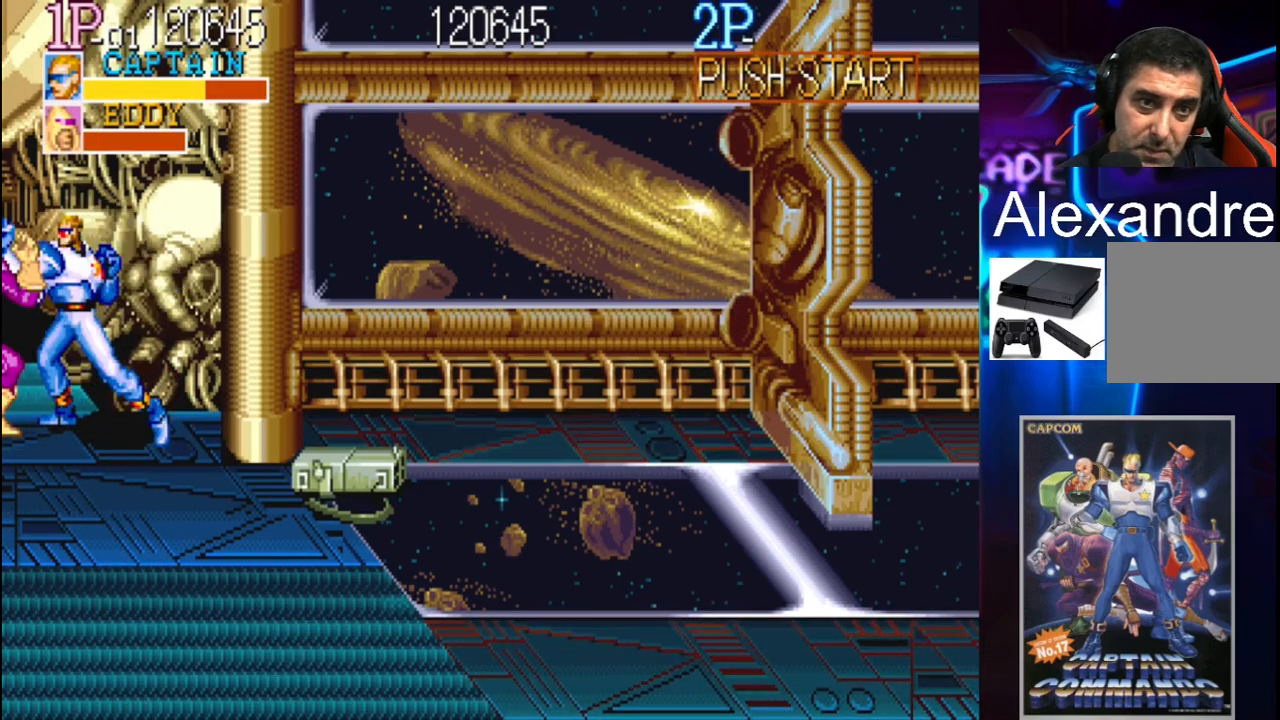
{"buttons": ["X"], "events": [[67, "X", "up"], [133, "X", "down"], [200, "X", "up"], [267, "X", "down"], [333, "X", "up"], [467, "X", "down"]]}
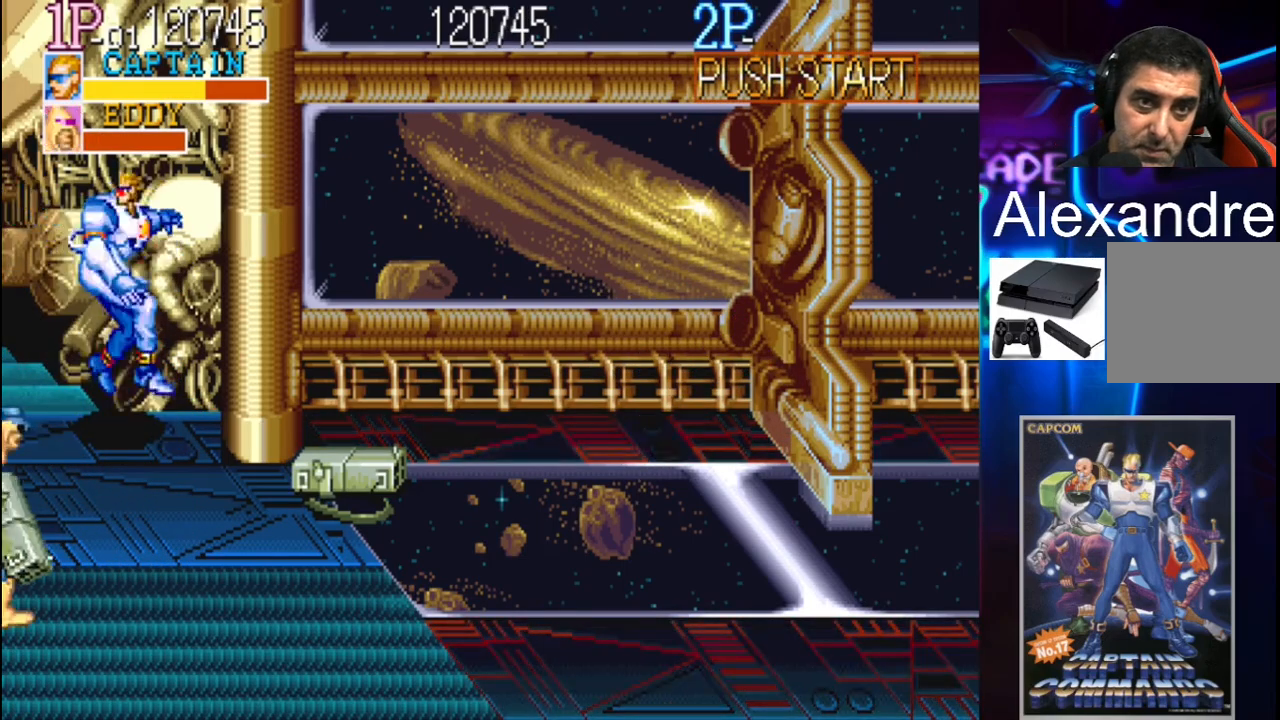
{"buttons": [], "events": [[33, "X", "up"], [100, "X", "down"], [167, "X", "up"], [233, "X", "down"], [333, "X", "up"], [400, "X", "down"], [500, "X", "up"]]}